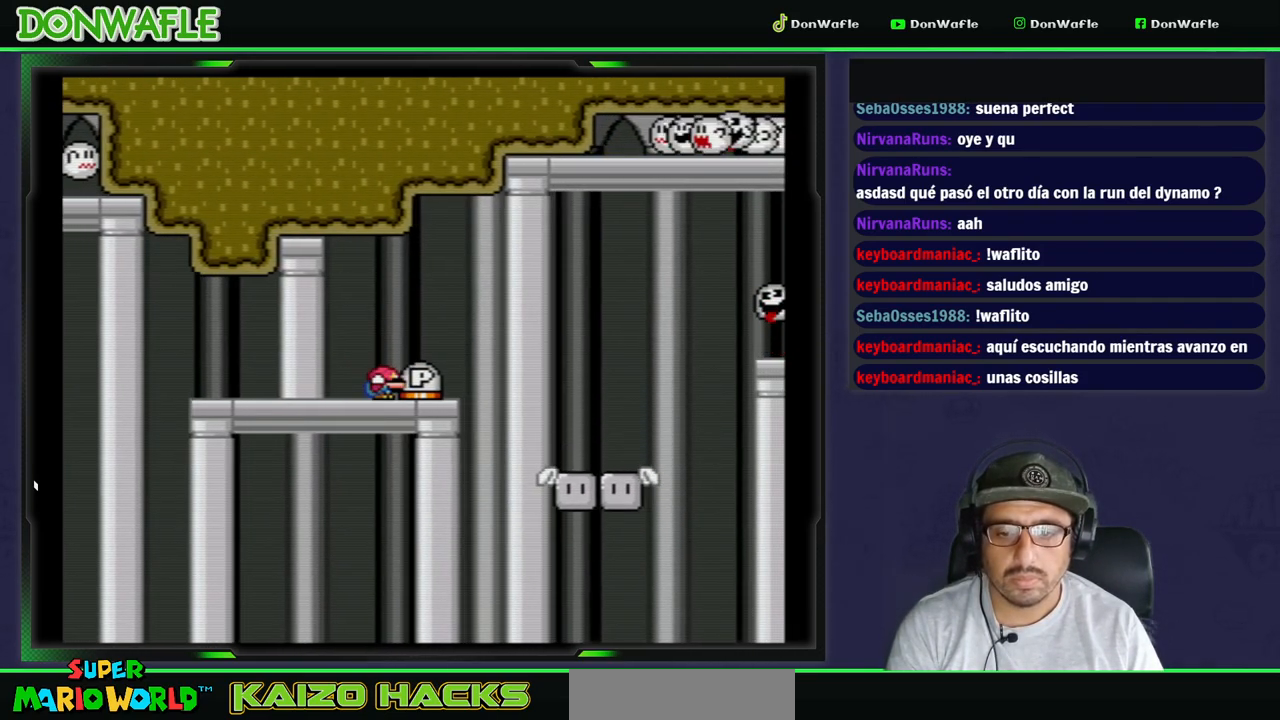
Gameplay with a controller (Nintendo layout); each line is a JSON object with the inputs held at the frame after it. "events" lists button and stick changes between this image and that frame as [ms after this image, input, new state], when the widget could be followed in between. Not read: L3 R3 START.
{"buttons": ["Y"], "events": [[67, "DPAD_DOWN", "up"], [200, "DPAD_RIGHT", "down"], [283, "DPAD_RIGHT", "up"]]}
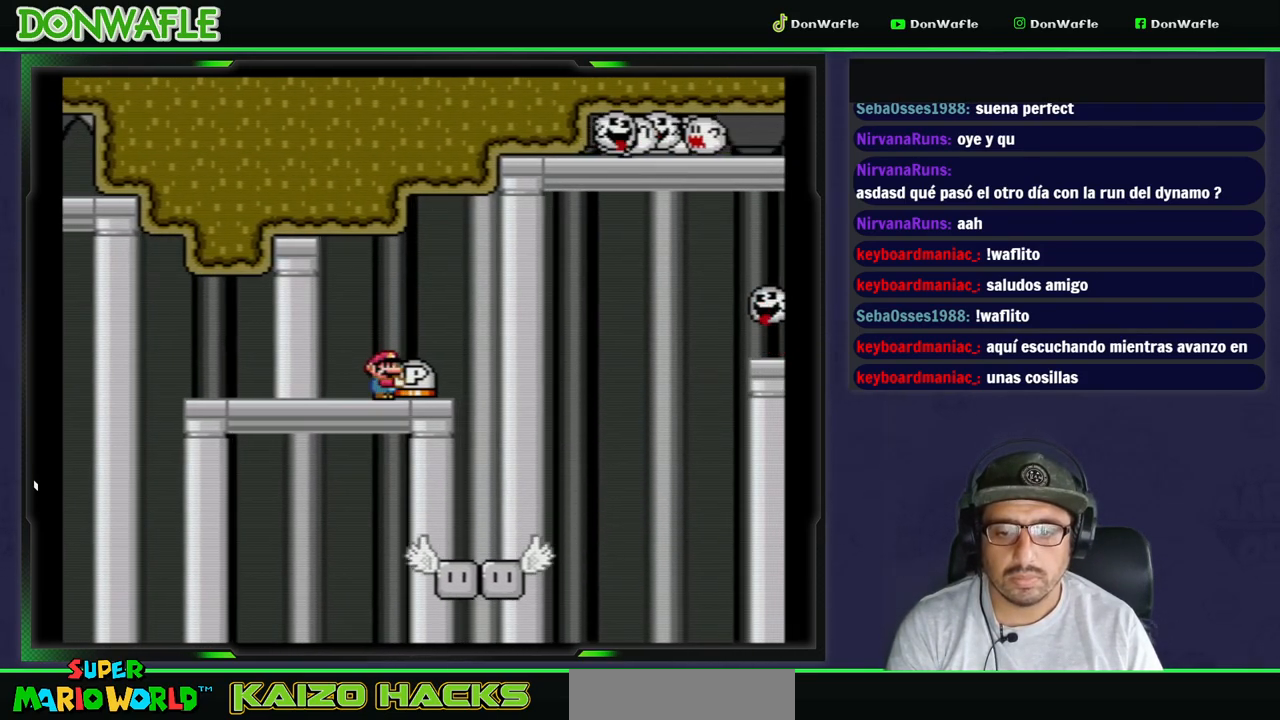
{"buttons": ["Y"], "events": [[283, "DPAD_RIGHT", "down"], [383, "DPAD_RIGHT", "up"]]}
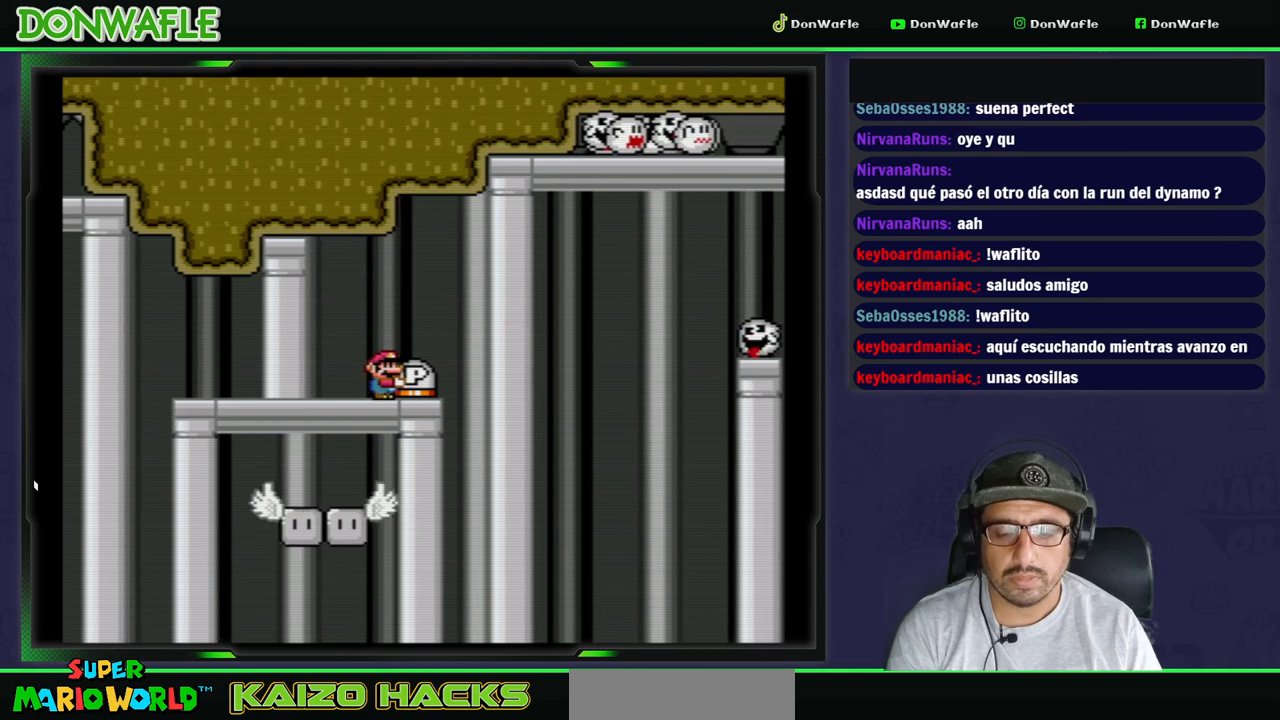
{"buttons": ["Y"], "events": []}
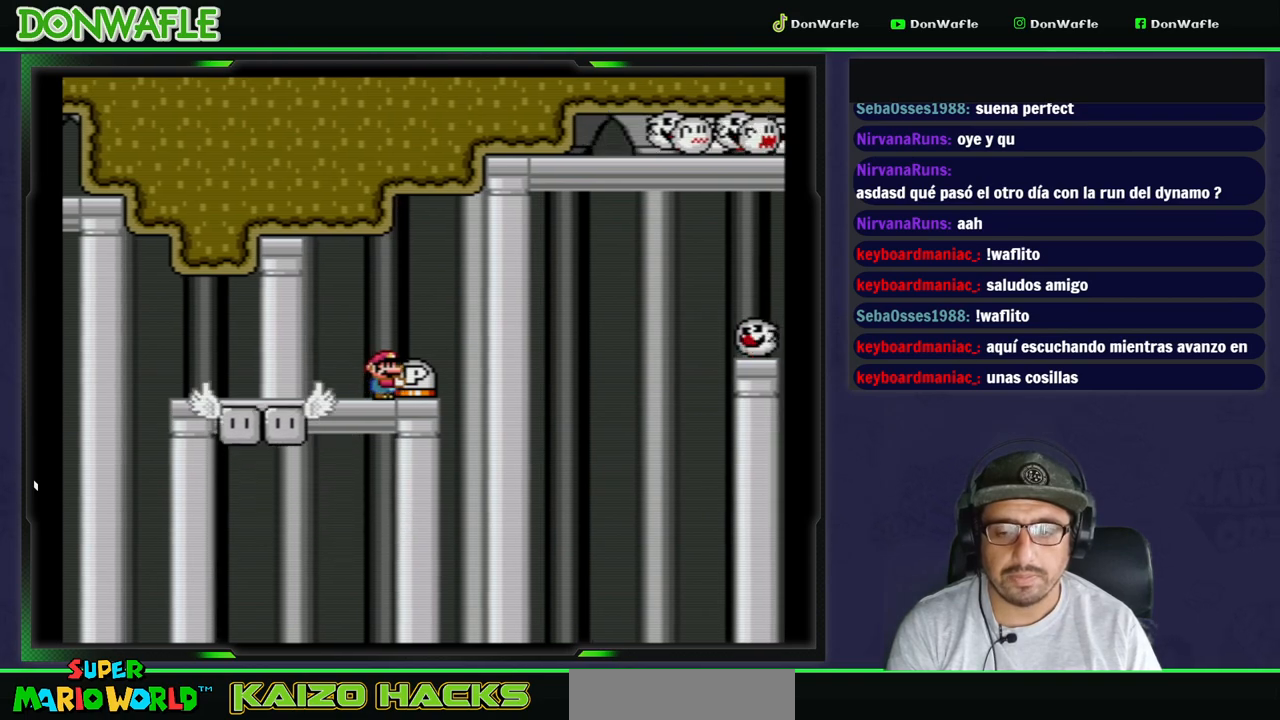
{"buttons": ["Y"], "events": []}
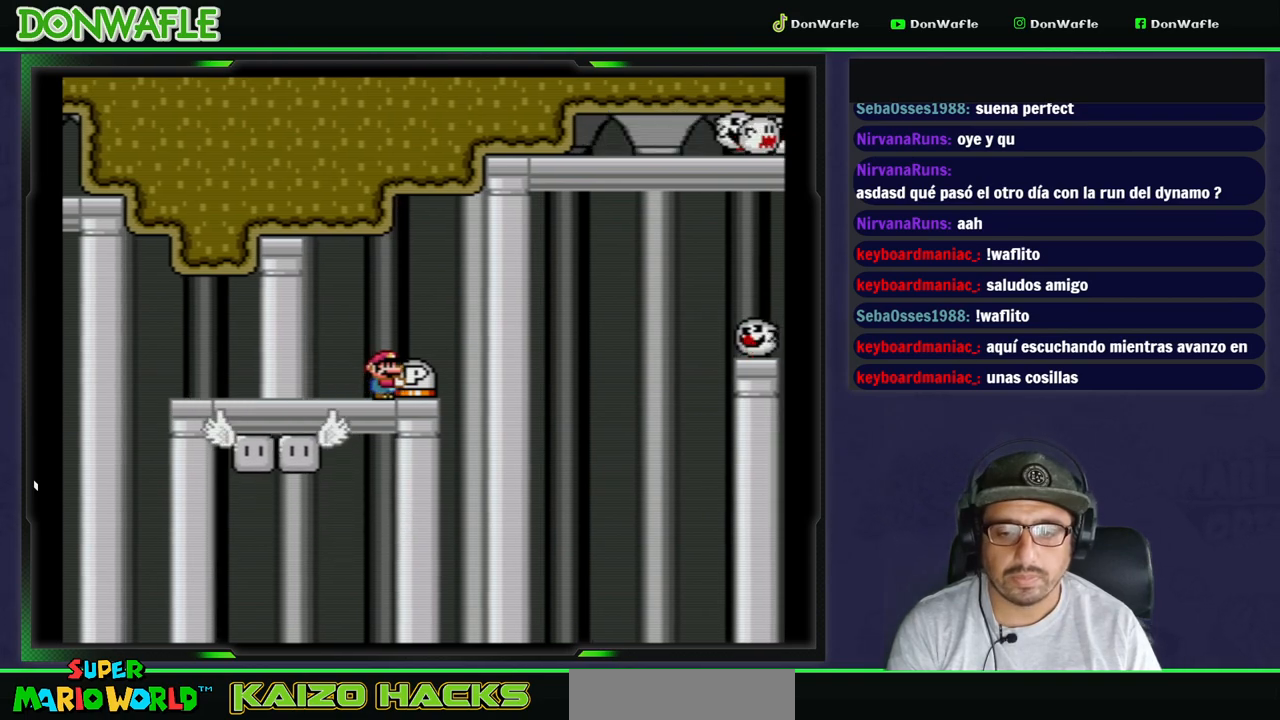
{"buttons": ["Y"], "events": [[183, "DPAD_RIGHT", "down"], [233, "B", "down"], [350, "B", "up"], [500, "DPAD_RIGHT", "up"]]}
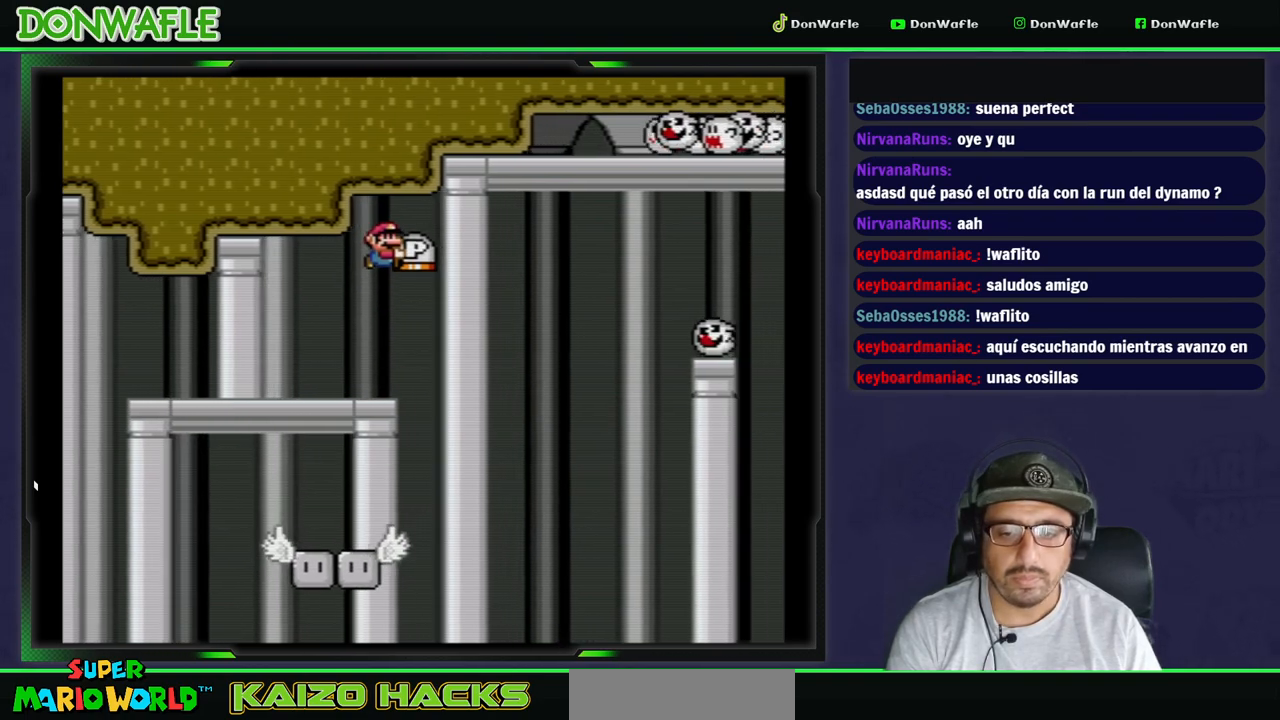
{"buttons": ["Y", "DPAD_LEFT"], "events": [[333, "DPAD_LEFT", "down"]]}
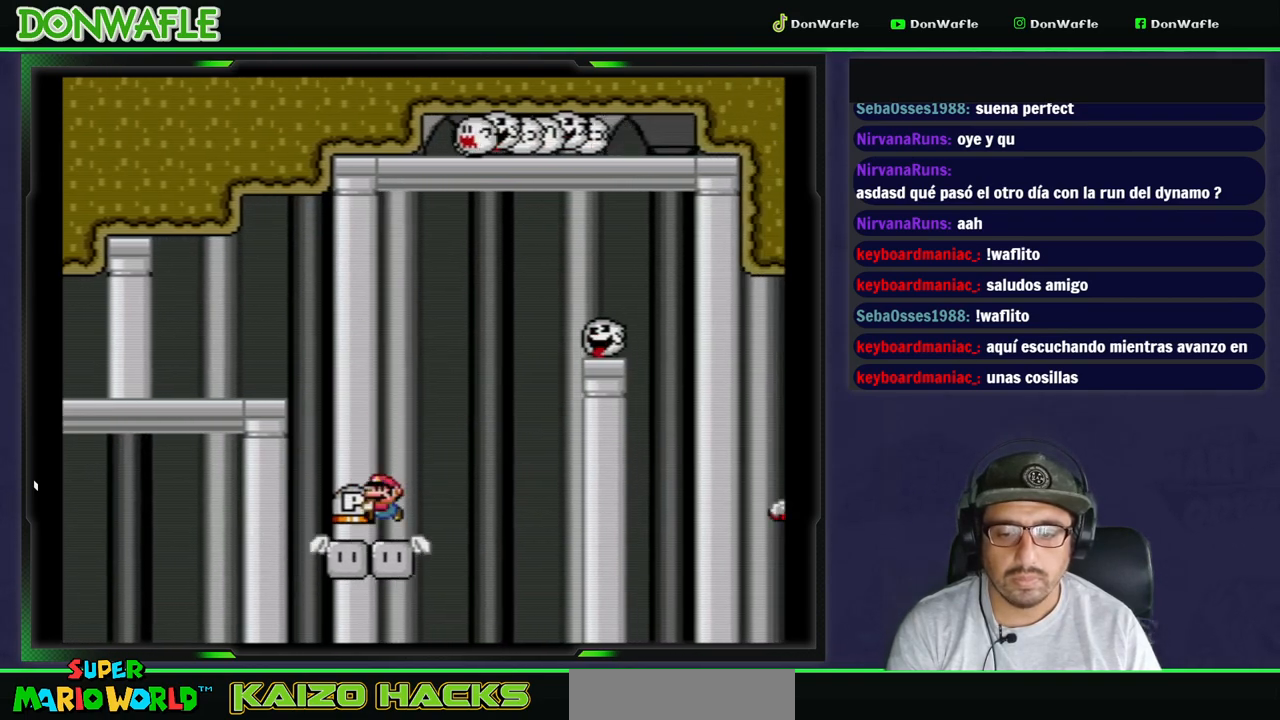
{"buttons": ["B", "Y", "DPAD_RIGHT"], "events": [[83, "DPAD_LEFT", "up"], [283, "DPAD_RIGHT", "down"], [433, "B", "down"]]}
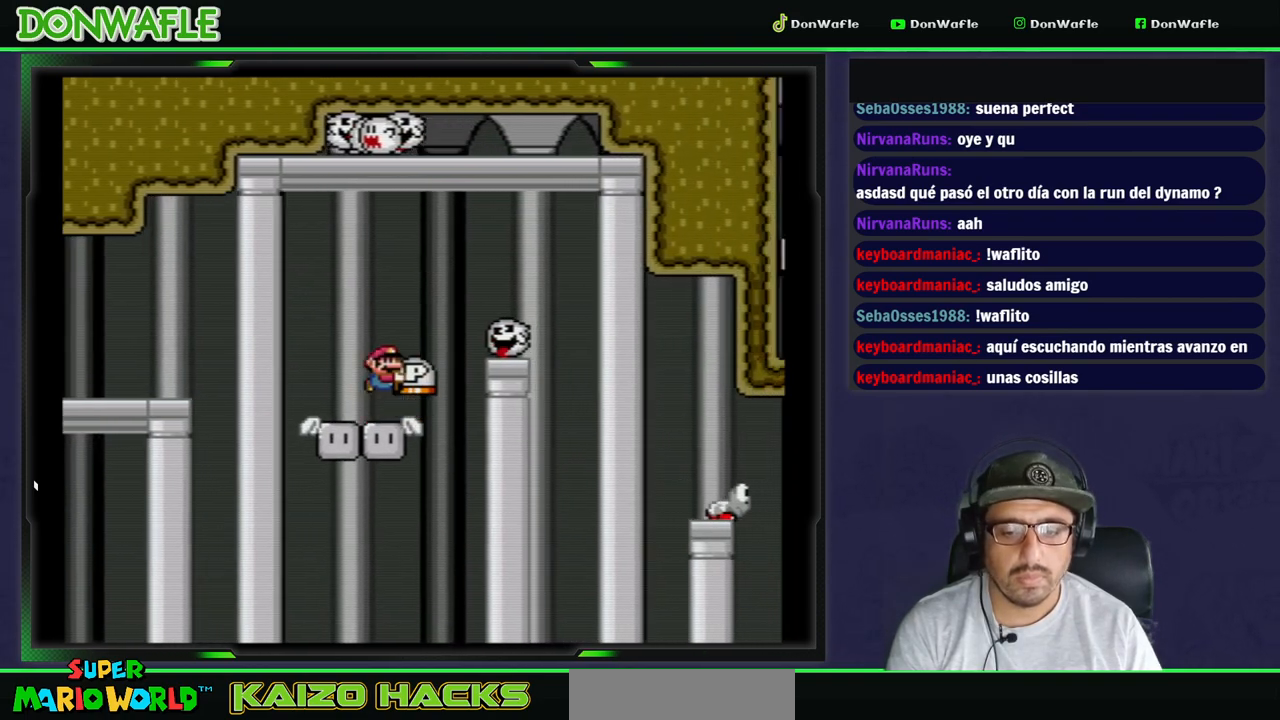
{"buttons": ["Y", "DPAD_RIGHT"], "events": [[450, "B", "up"]]}
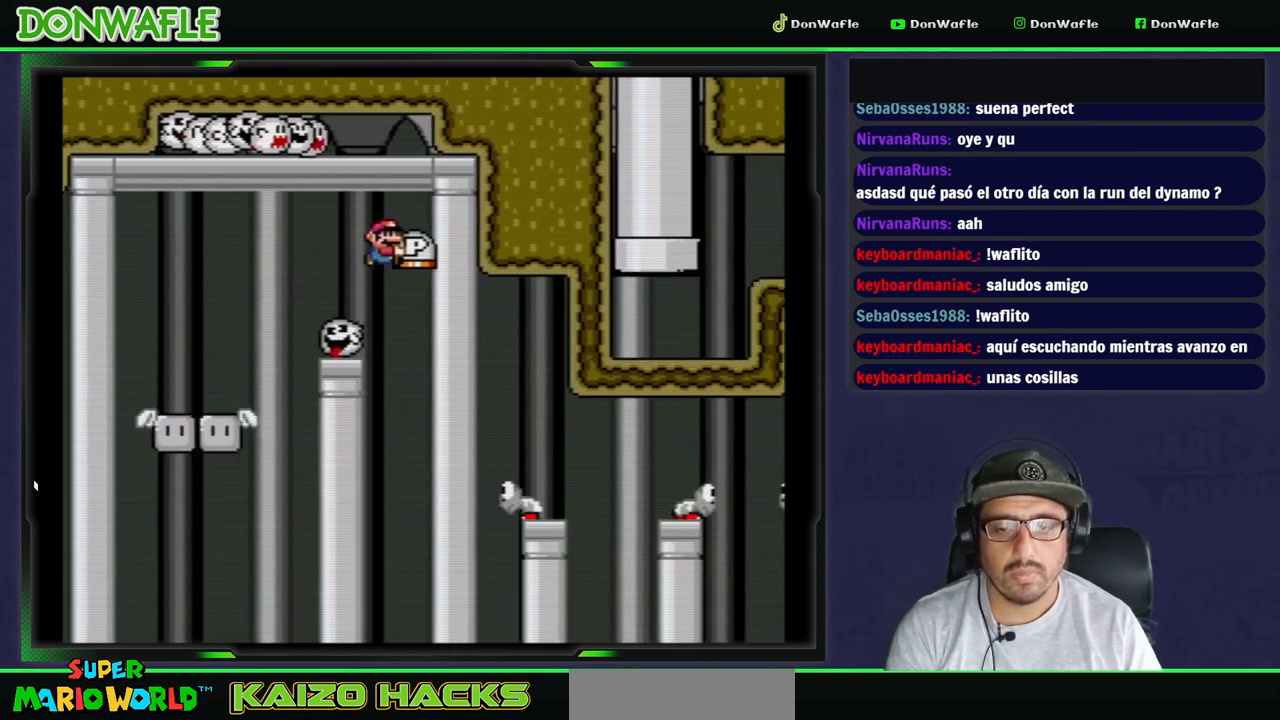
{"buttons": ["Y", "DPAD_RIGHT"], "events": [[150, "B", "down"], [383, "B", "up"]]}
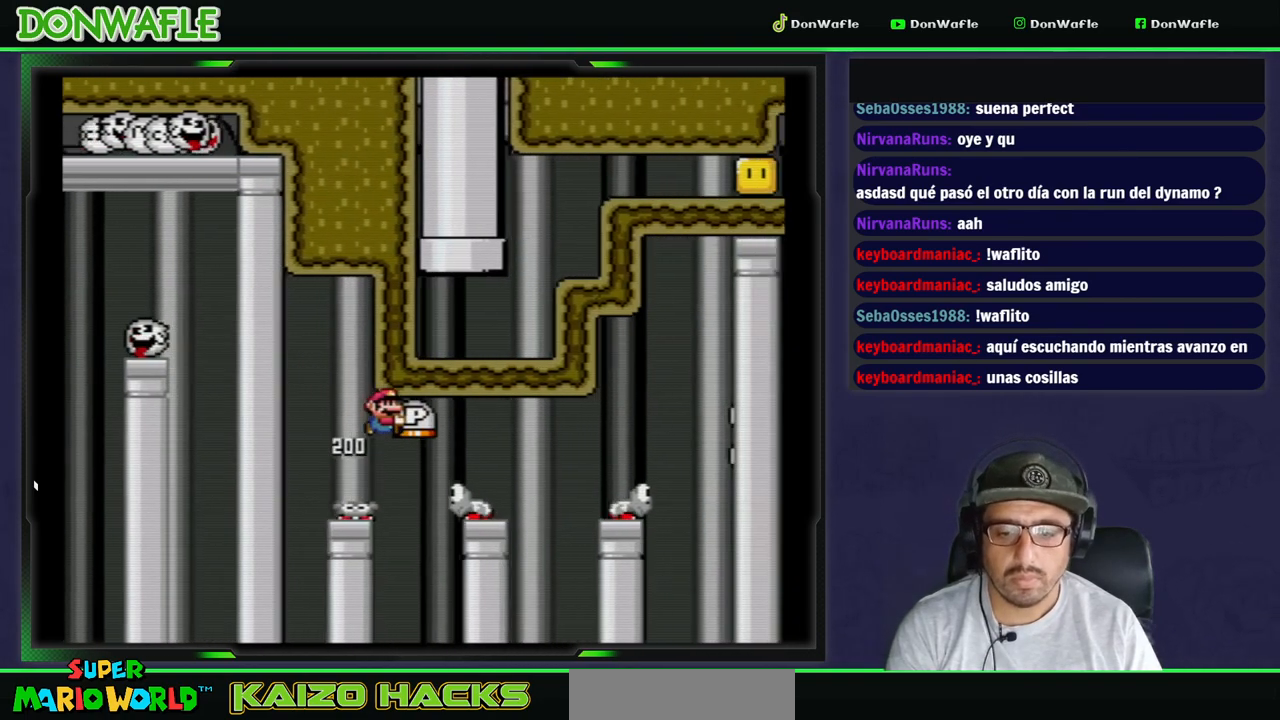
{"buttons": ["B", "Y", "DPAD_RIGHT"], "events": [[33, "B", "down"]]}
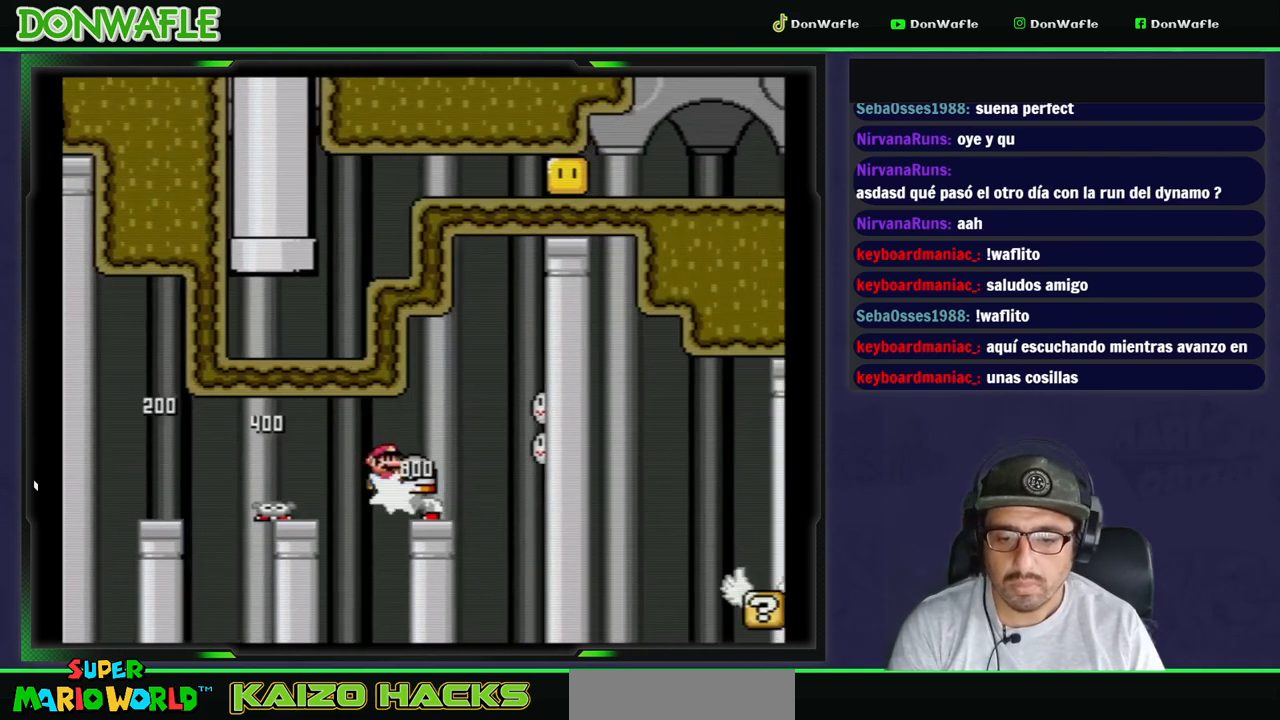
{"buttons": ["Y"], "events": [[383, "B", "up"], [433, "DPAD_RIGHT", "up"]]}
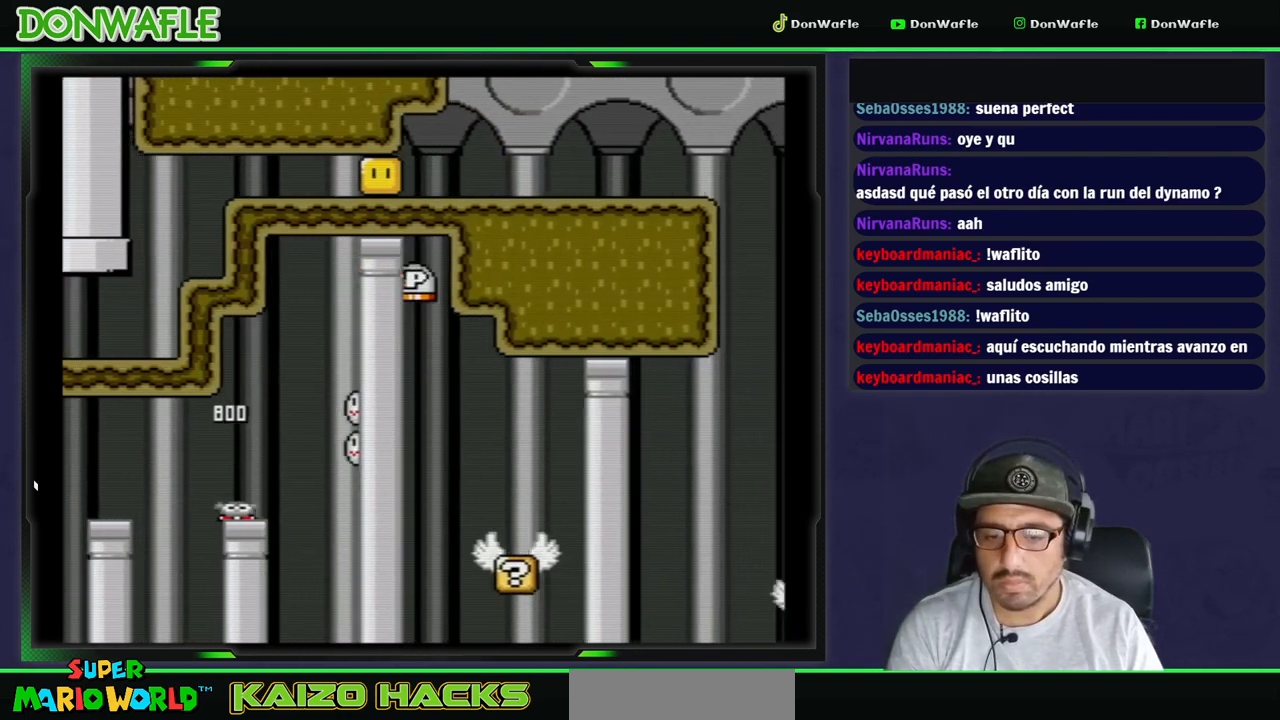
{"buttons": ["Y", "DPAD_RIGHT"], "events": [[100, "DPAD_LEFT", "down"], [250, "DPAD_LEFT", "up"], [383, "DPAD_RIGHT", "down"]]}
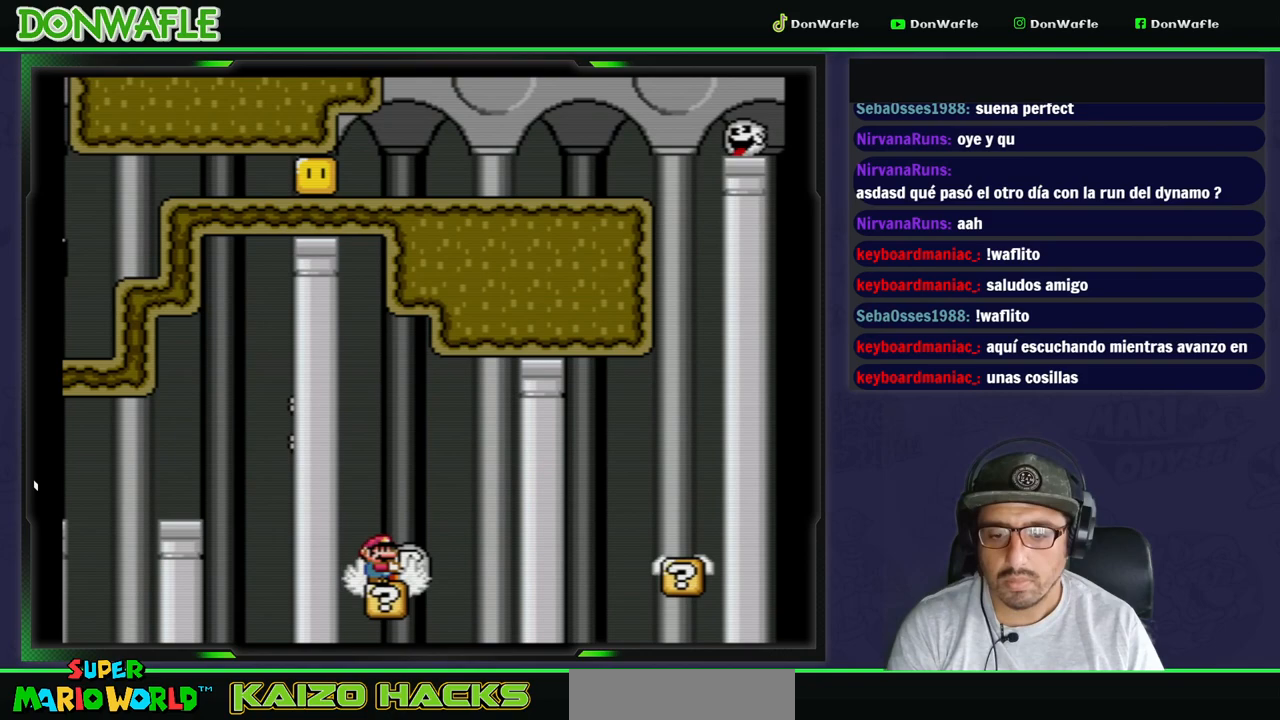
{"buttons": ["Y"], "events": [[33, "B", "down"], [483, "DPAD_RIGHT", "up"], [500, "B", "up"]]}
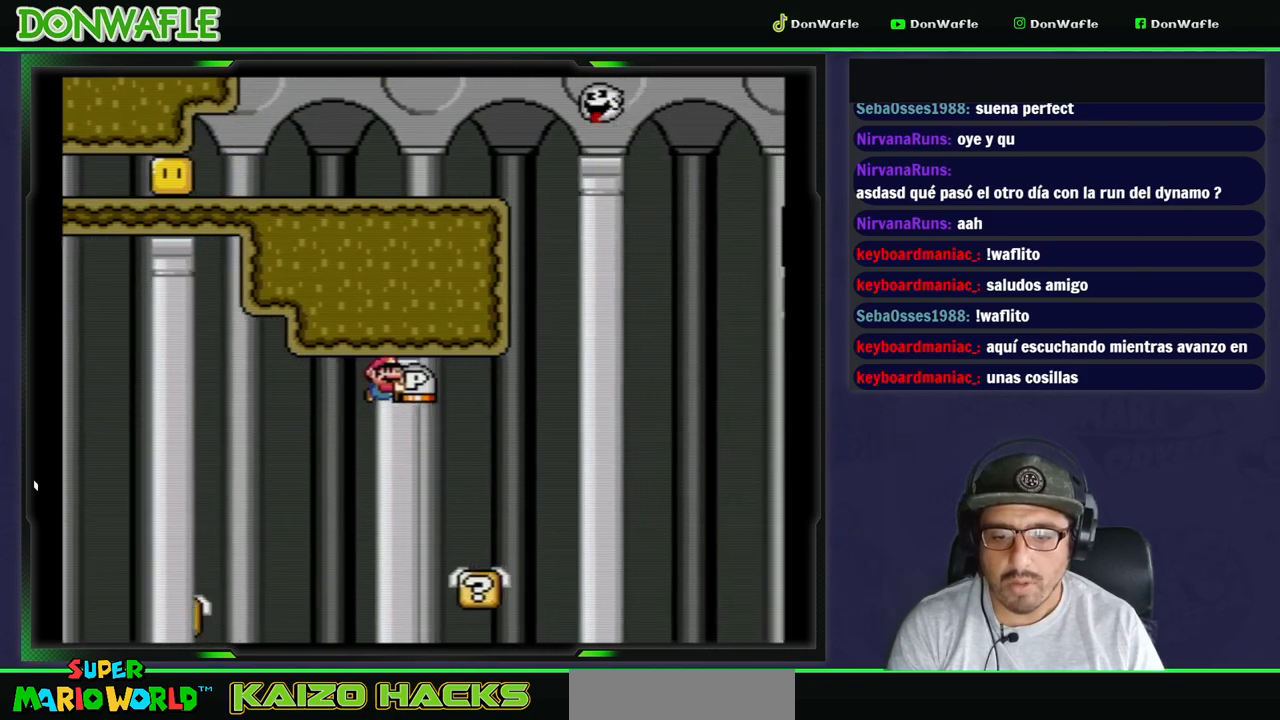
{"buttons": ["Y", "DPAD_UP", "DPAD_RIGHT"], "events": [[67, "DPAD_LEFT", "down"], [250, "DPAD_LEFT", "up"], [350, "DPAD_RIGHT", "down"], [467, "DPAD_UP", "down"]]}
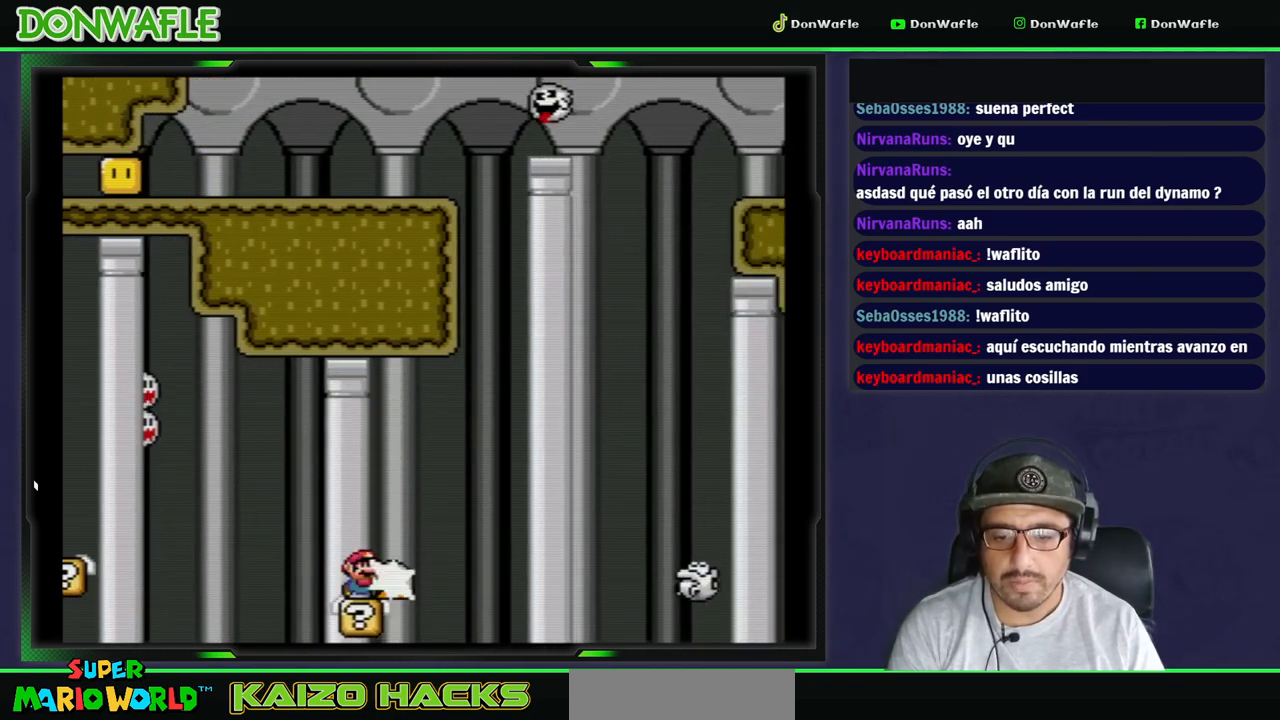
{"buttons": ["A", "X", "DPAD_RIGHT"], "events": [[17, "DPAD_RIGHT", "up"], [17, "Y", "up"], [50, "Y", "down"], [133, "DPAD_RIGHT", "down"], [133, "Y", "up"], [150, "X", "down"], [183, "A", "down"], [200, "DPAD_UP", "up"]]}
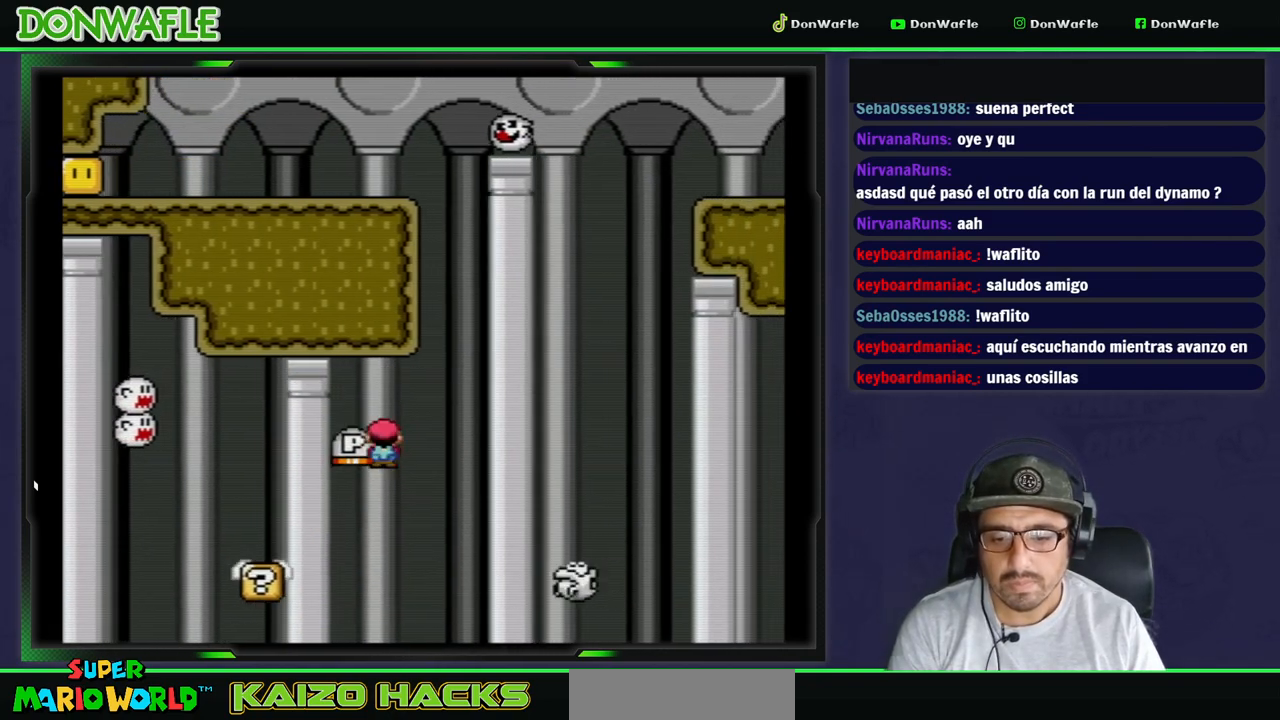
{"buttons": ["A", "X", "DPAD_RIGHT"], "events": [[100, "A", "up"], [200, "DPAD_RIGHT", "up"], [233, "A", "down"], [317, "DPAD_RIGHT", "down"]]}
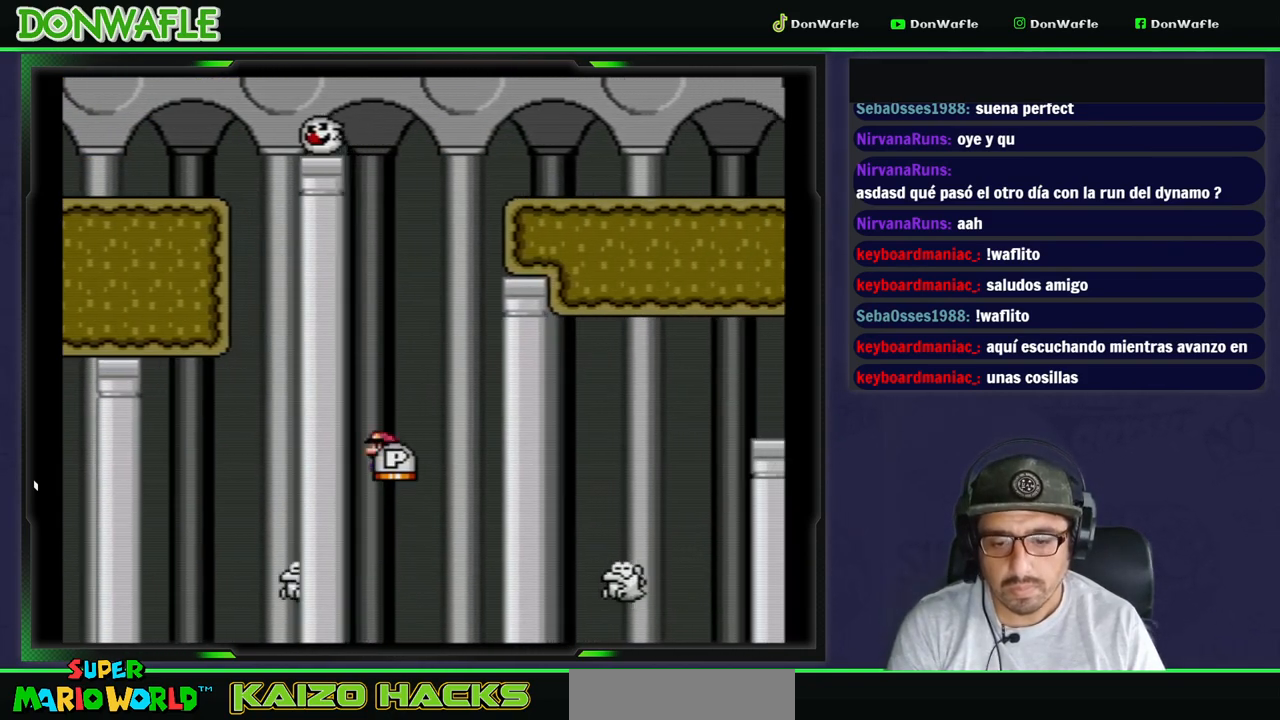
{"buttons": ["A", "X", "DPAD_RIGHT"], "events": [[150, "A", "up"], [183, "DPAD_RIGHT", "up"], [233, "DPAD_LEFT", "down"], [283, "A", "down"], [383, "DPAD_LEFT", "up"], [450, "DPAD_RIGHT", "down"]]}
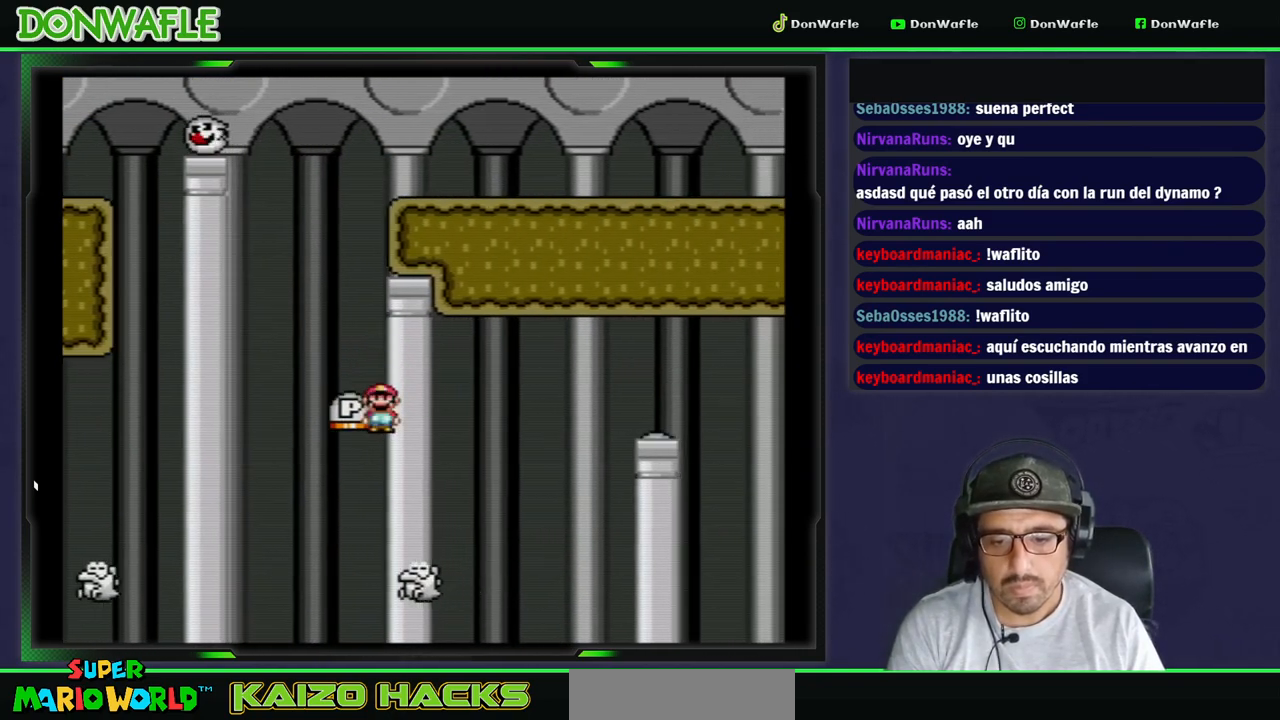
{"buttons": ["A", "X", "DPAD_RIGHT"], "events": [[83, "DPAD_RIGHT", "up"], [183, "DPAD_RIGHT", "down"]]}
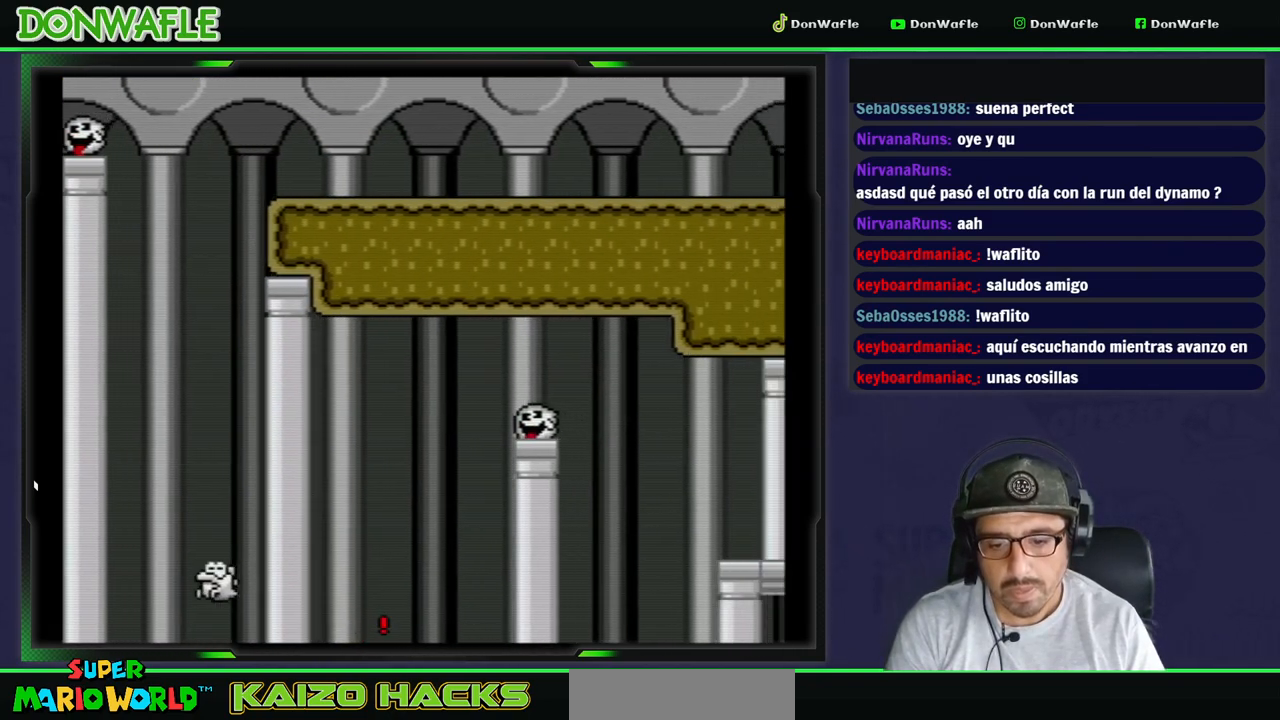
{"buttons": [], "events": [[150, "A", "up"], [150, "X", "up"], [183, "A", "down"], [183, "DPAD_RIGHT", "up"], [183, "X", "down"], [300, "A", "up"], [300, "X", "up"]]}
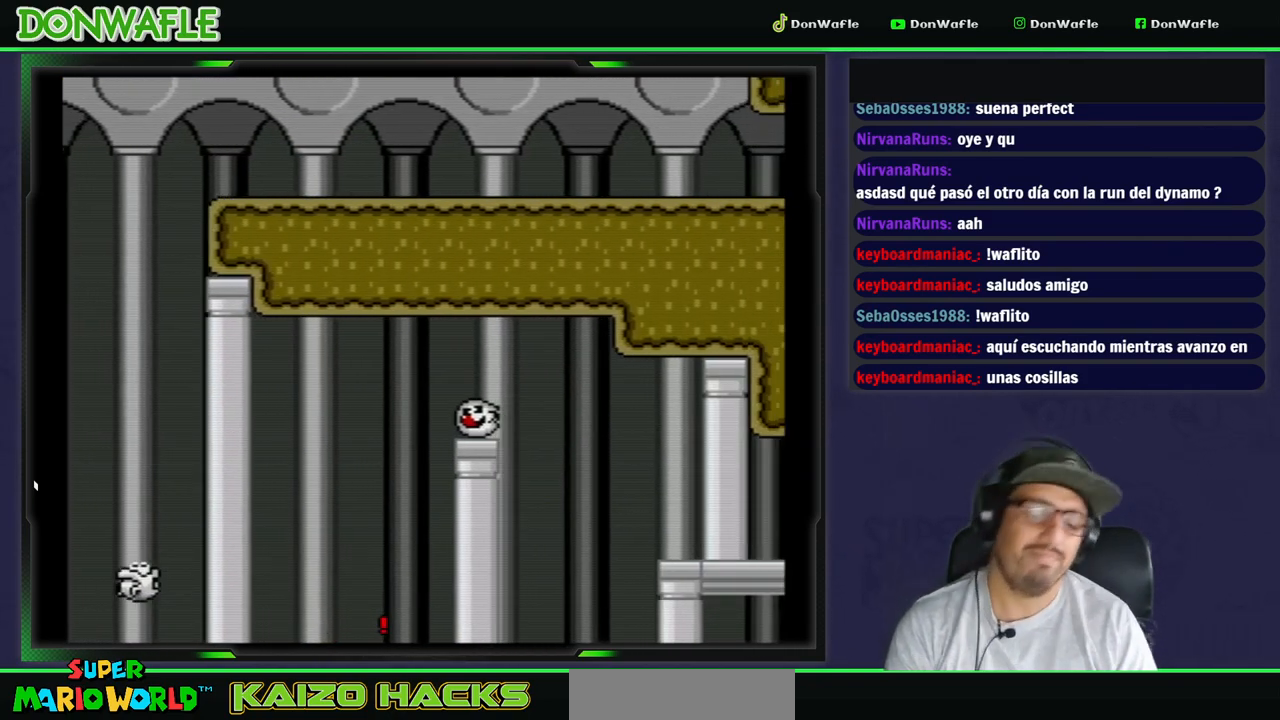
{"buttons": [], "events": []}
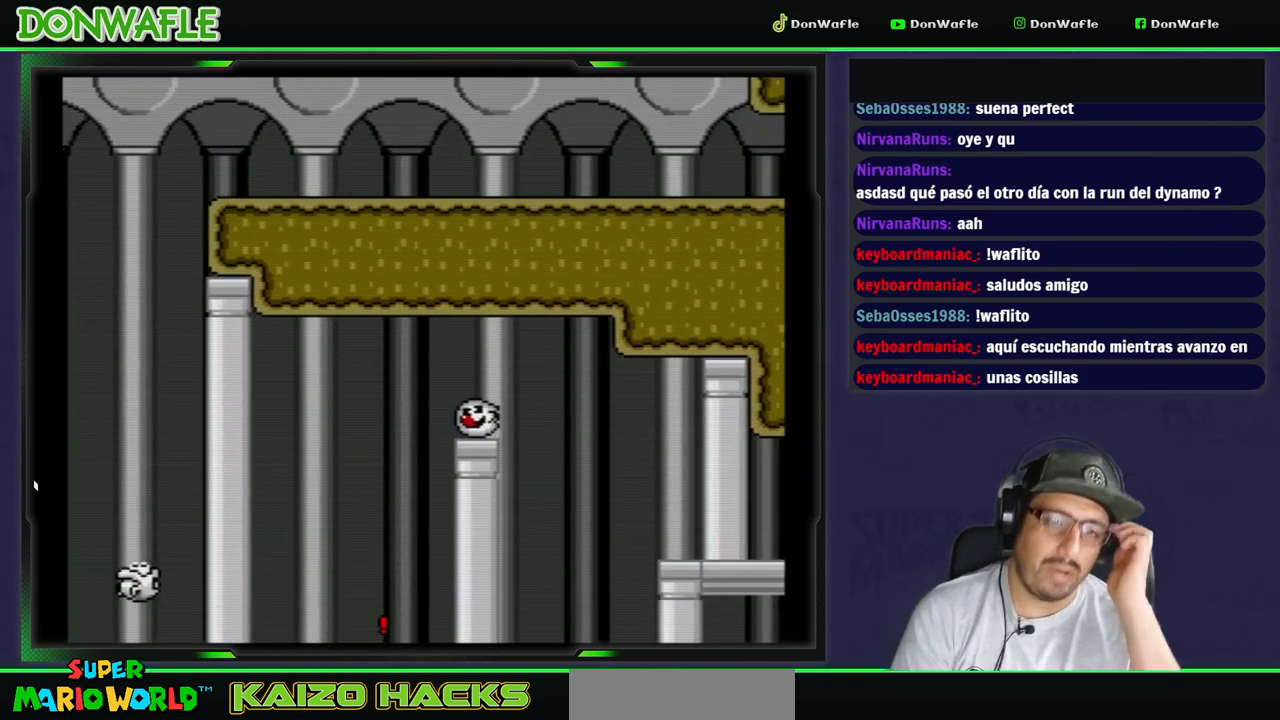
{"buttons": [], "events": []}
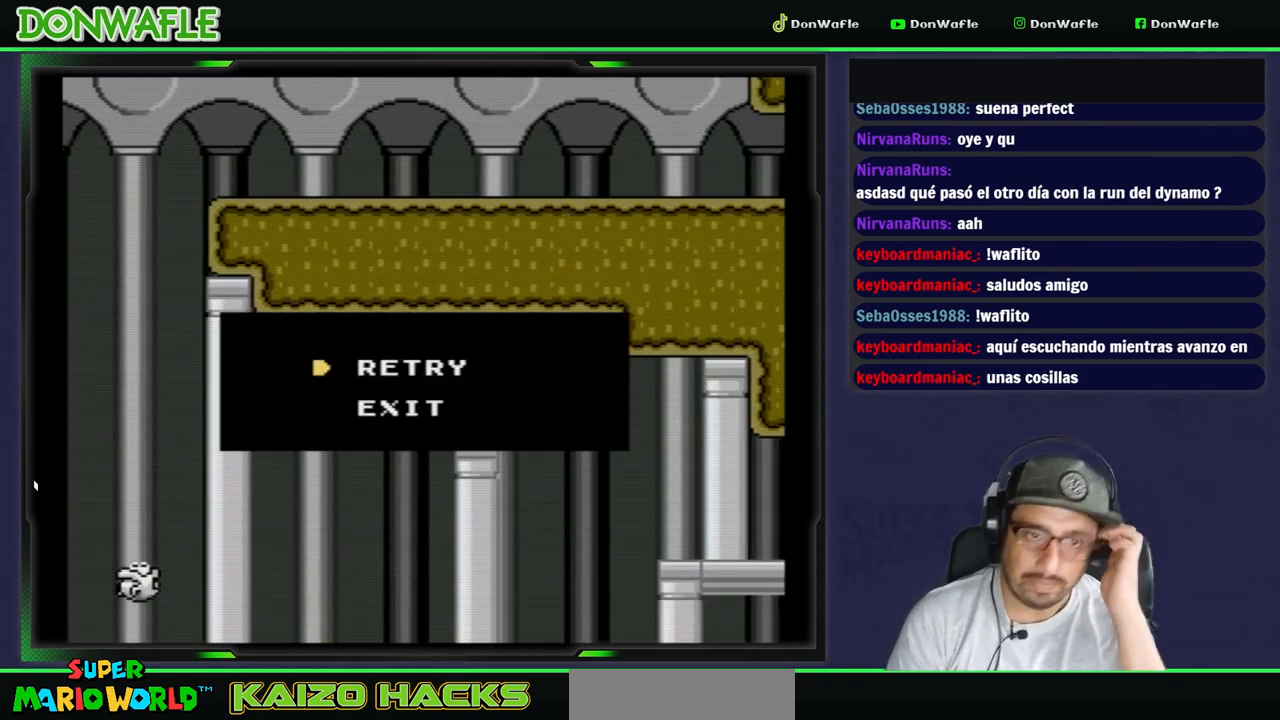
{"buttons": ["A"], "events": [[433, "A", "down"]]}
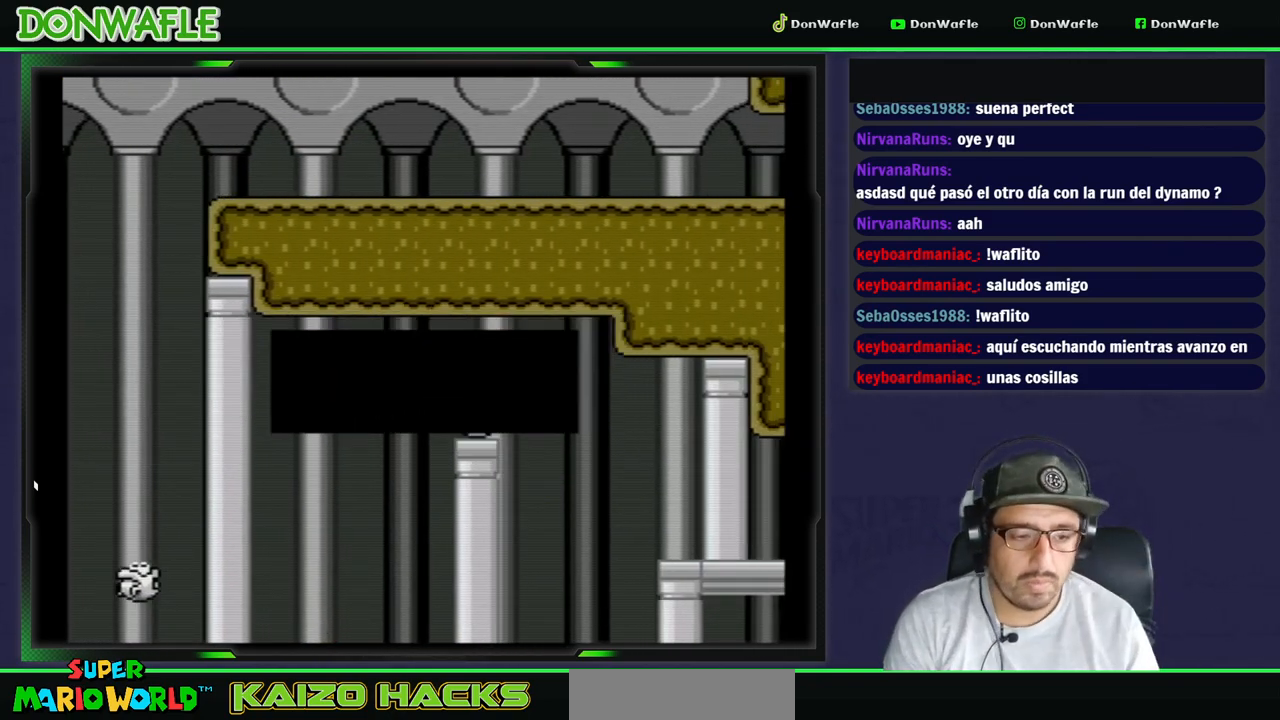
{"buttons": ["Y"], "events": [[200, "A", "up"], [367, "Y", "down"]]}
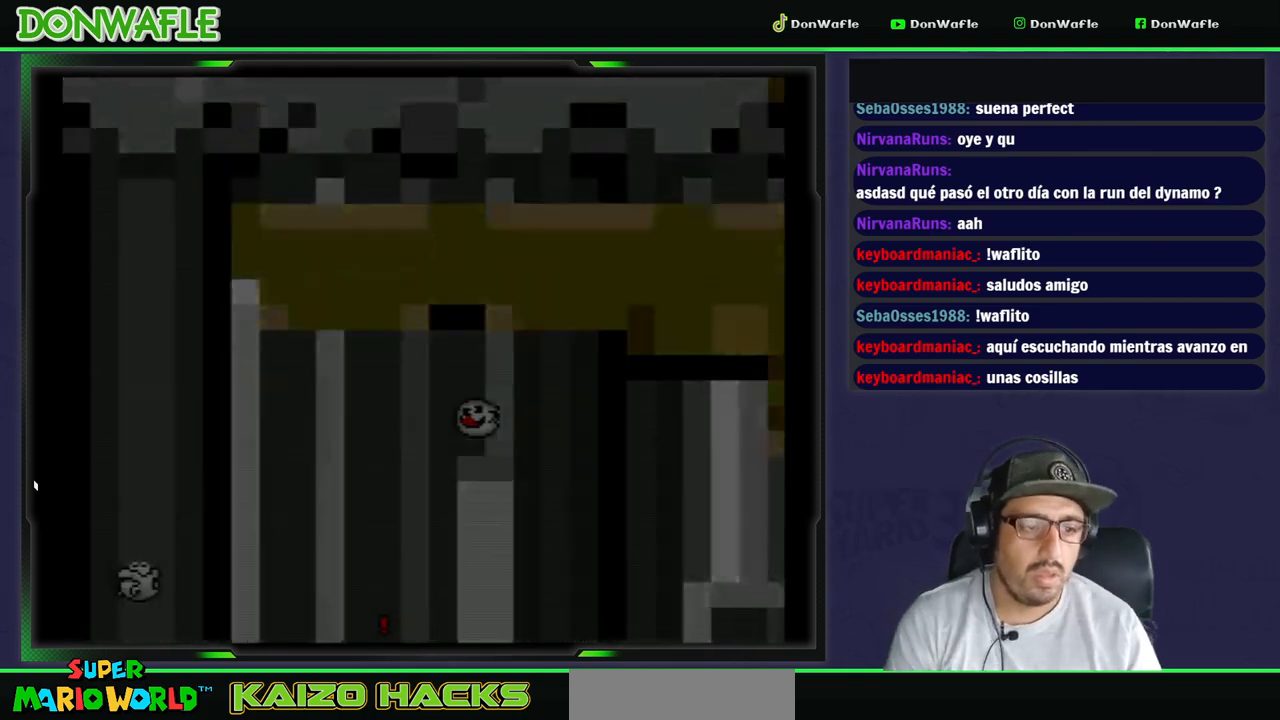
{"buttons": ["Y"], "events": [[17, "Y", "up"], [100, "A", "down"], [183, "A", "up"], [233, "A", "down"], [317, "A", "up"], [400, "Y", "down"]]}
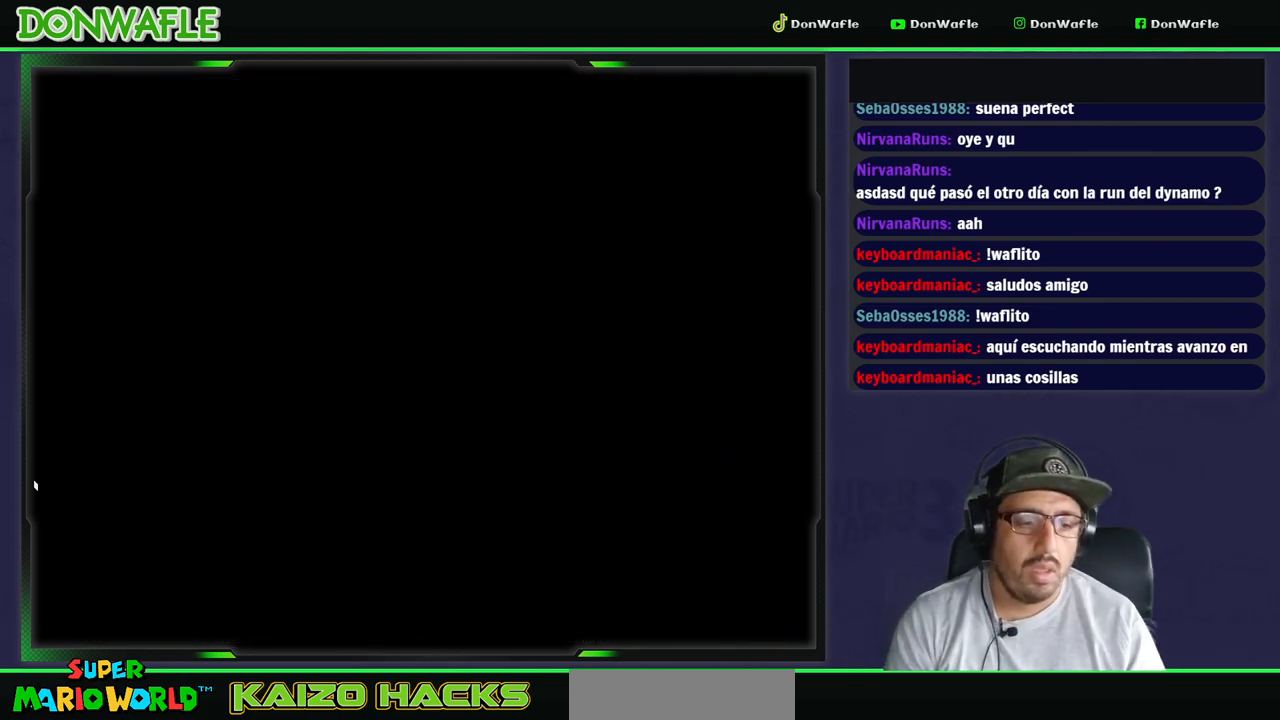
{"buttons": ["Y"], "events": []}
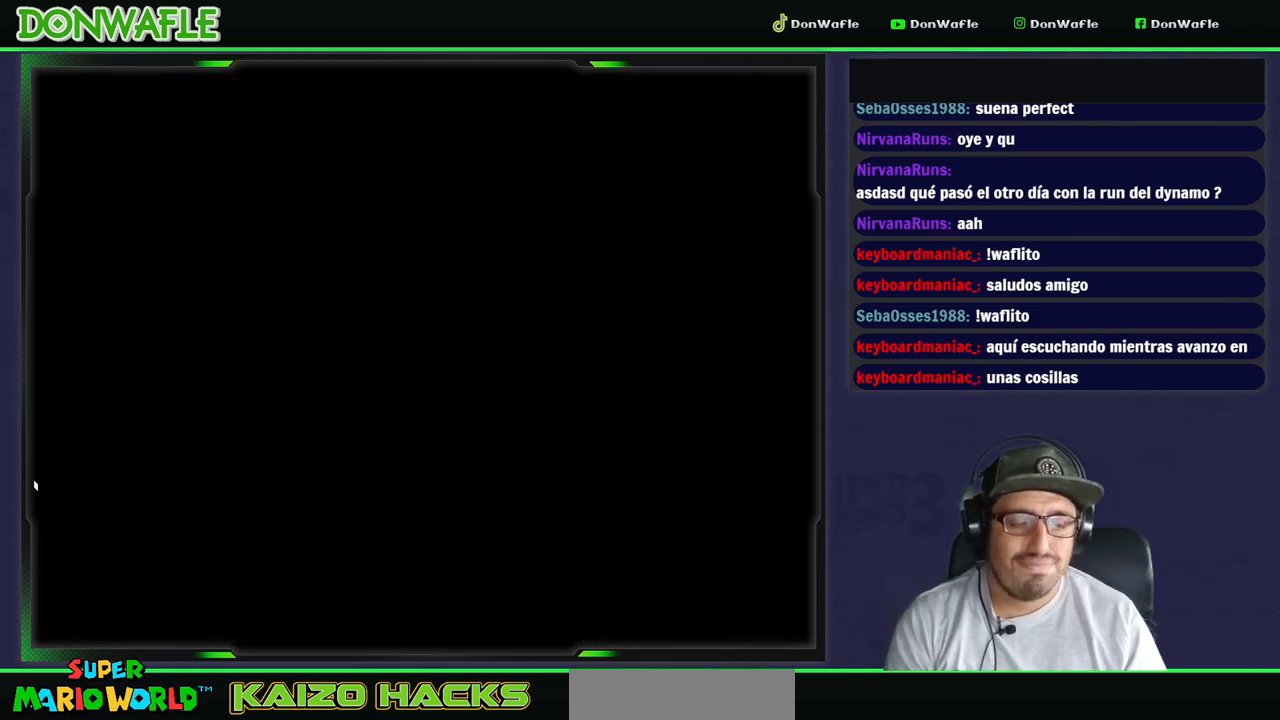
{"buttons": ["Y"], "events": []}
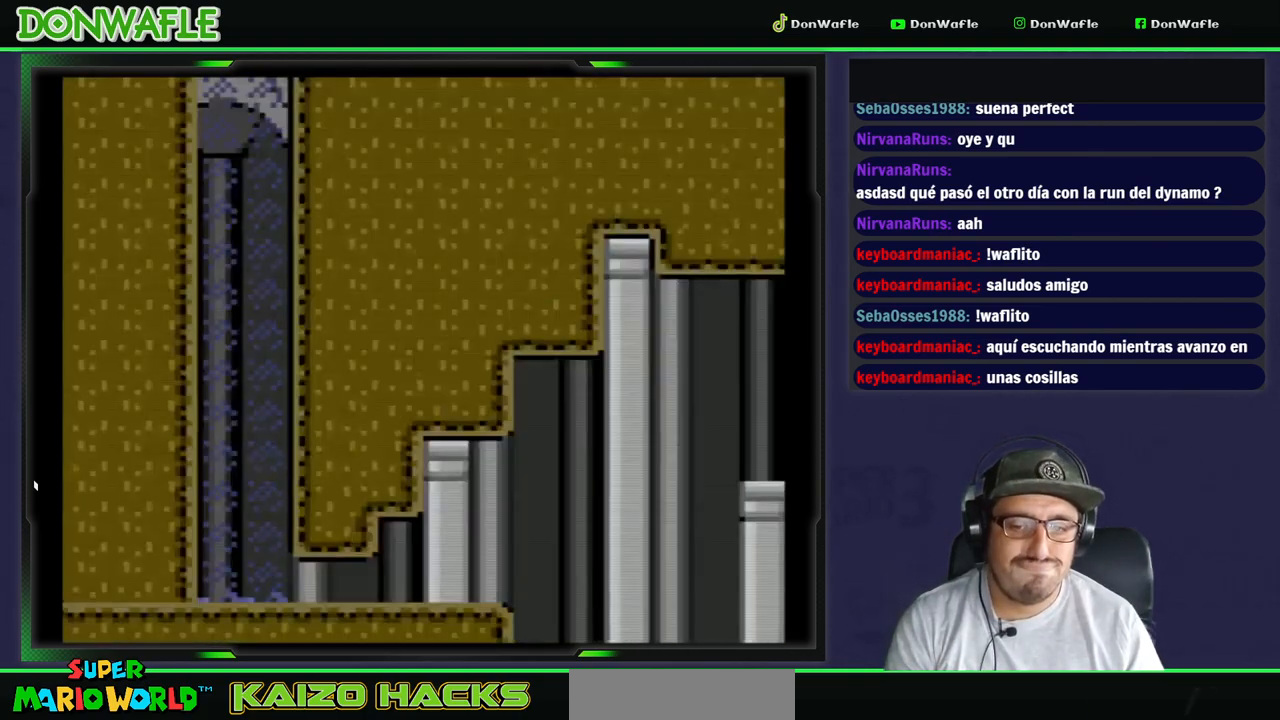
{"buttons": ["Y", "DPAD_RIGHT"], "events": [[250, "DPAD_RIGHT", "down"]]}